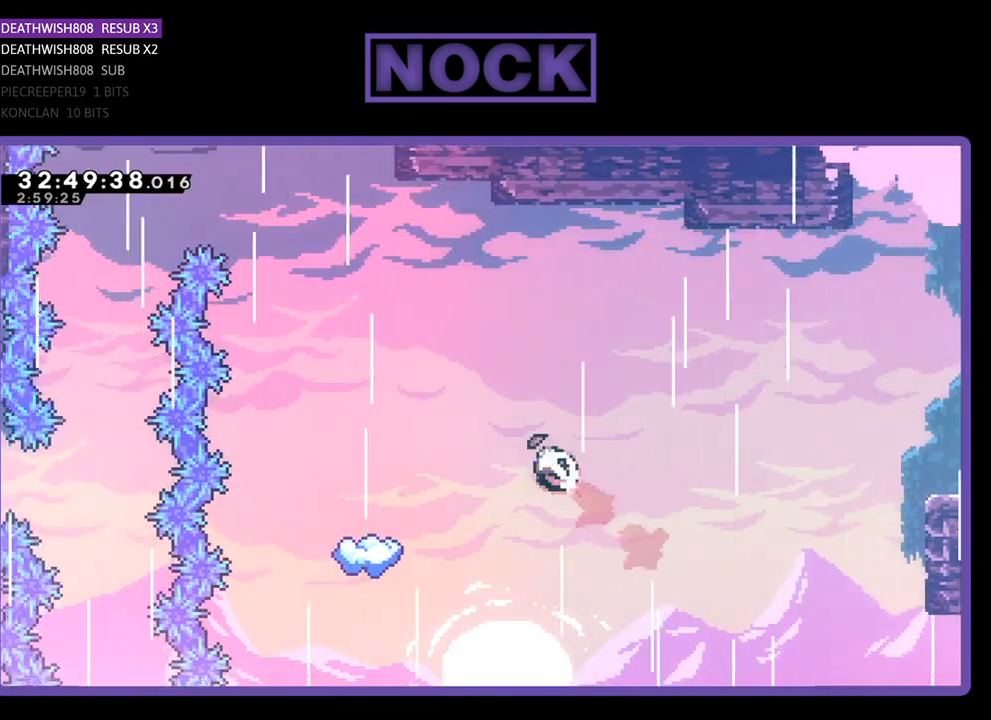
Gameplay with a controller (PlayStation layout); each line is a JSON object with the inputs held at the frame after it. "events" lists button and stick changes between this image and that frame as [ms after this image, input, new state], when the widget could be followed in between. Not read: right_stick.
{"buttons": ["R2"], "left_stick": "center", "events": [[100, "CIRCLE", "up"], [267, "DPAD_UP", "up"], [400, "DPAD_LEFT", "up"]]}
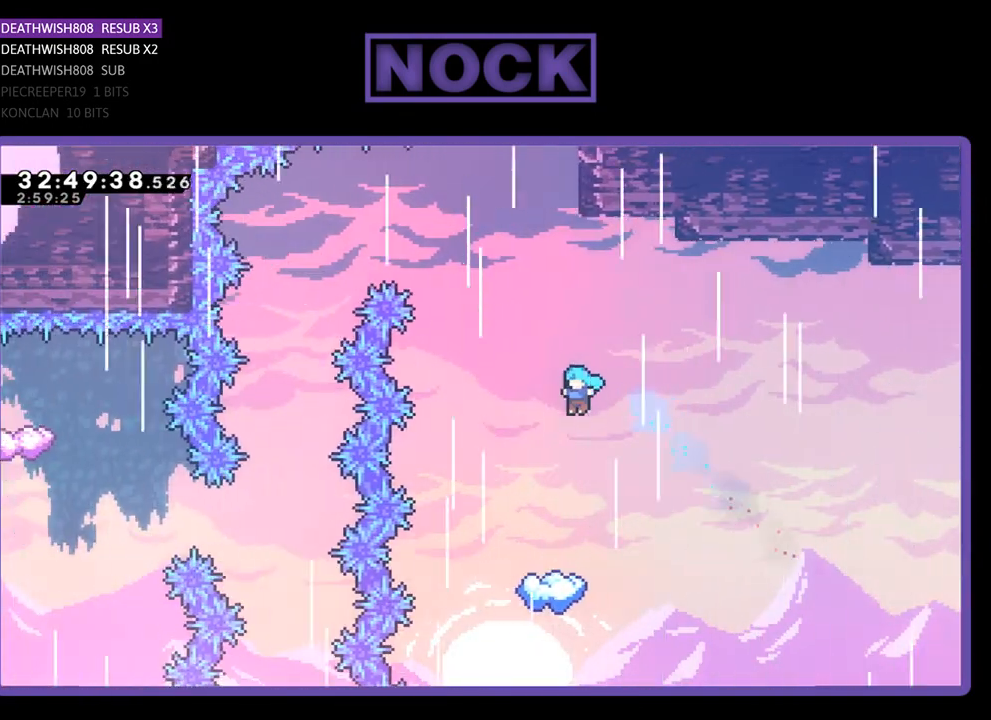
{"buttons": ["R2"], "left_stick": "center", "events": [[100, "DPAD_LEFT", "down"], [200, "DPAD_LEFT", "up"], [333, "DPAD_LEFT", "down"], [467, "DPAD_LEFT", "up"]]}
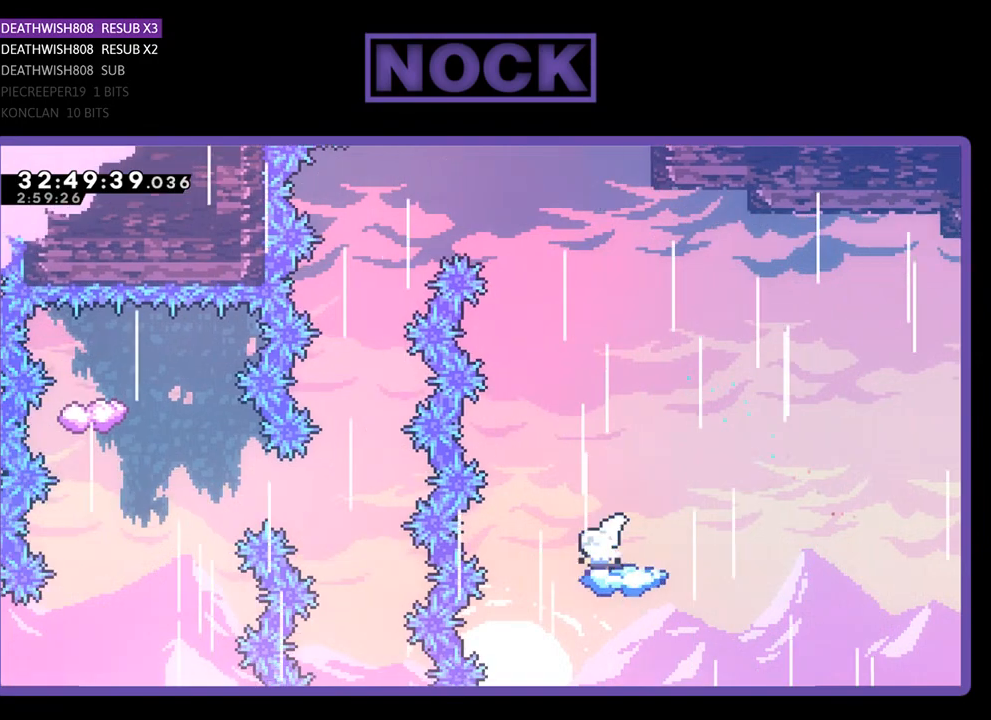
{"buttons": ["CROSS", "R2", "DPAD_LEFT"], "left_stick": "center", "events": [[367, "CROSS", "down"], [433, "DPAD_LEFT", "down"]]}
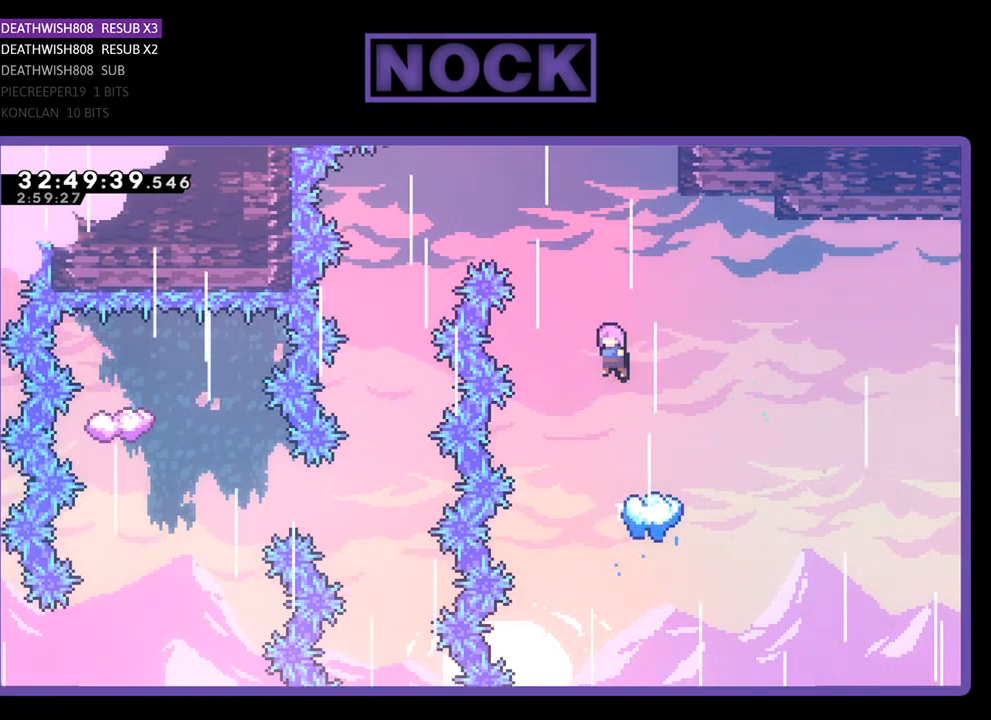
{"buttons": ["CROSS", "R2", "DPAD_LEFT"], "left_stick": "center", "events": []}
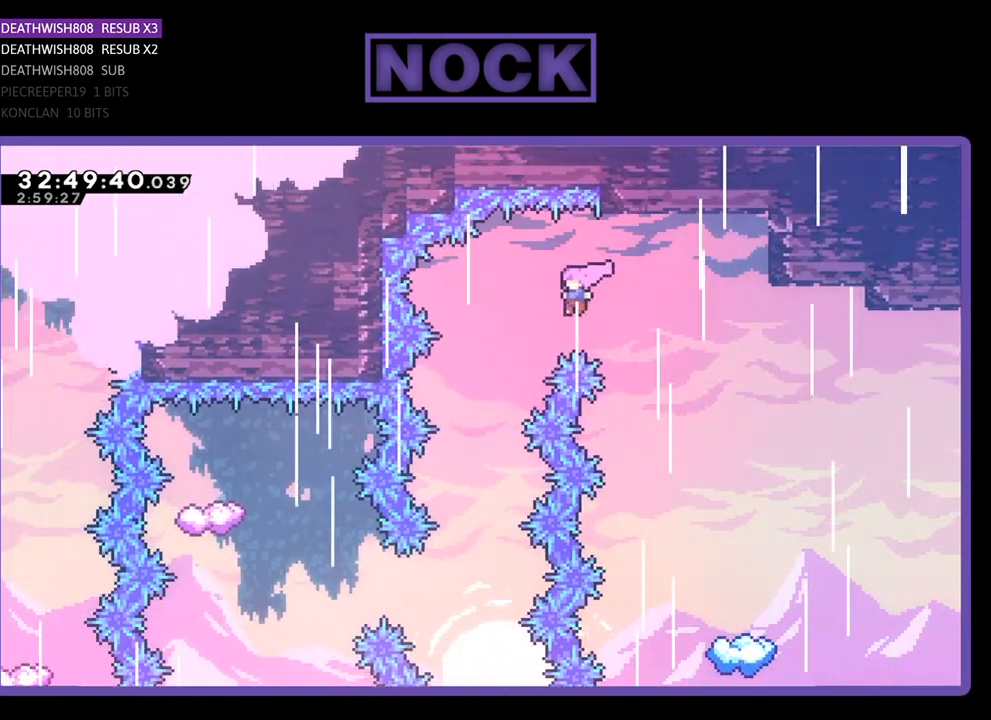
{"buttons": ["R2"], "left_stick": "center", "events": [[300, "DPAD_LEFT", "up"], [400, "CROSS", "up"]]}
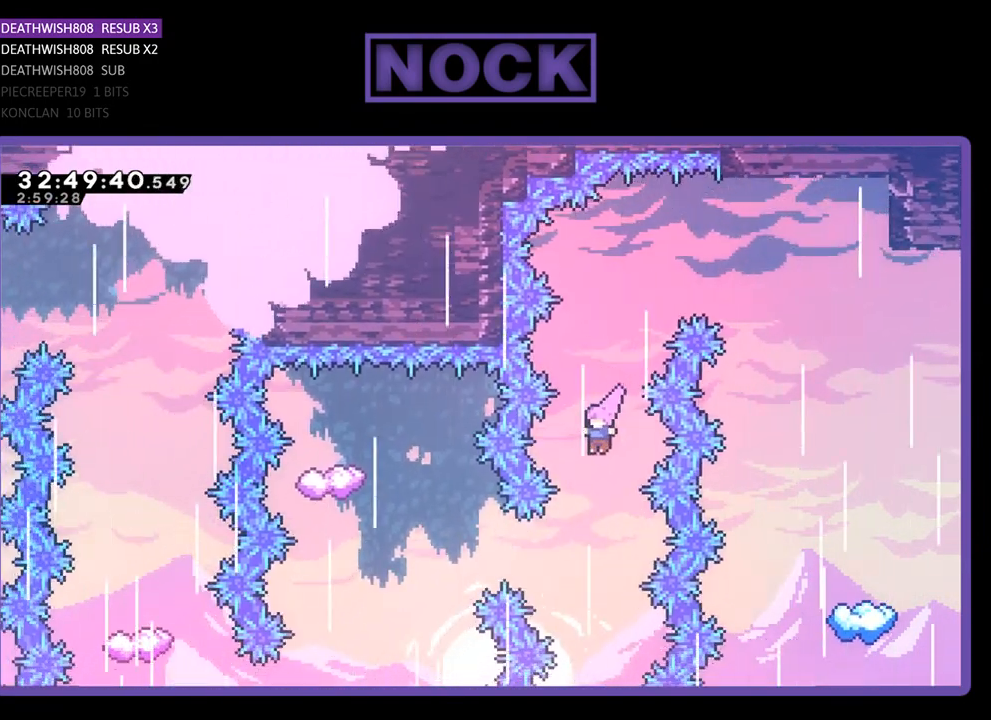
{"buttons": ["CIRCLE", "R2", "DPAD_LEFT"], "left_stick": "center", "events": [[200, "DPAD_LEFT", "down"], [400, "CIRCLE", "down"]]}
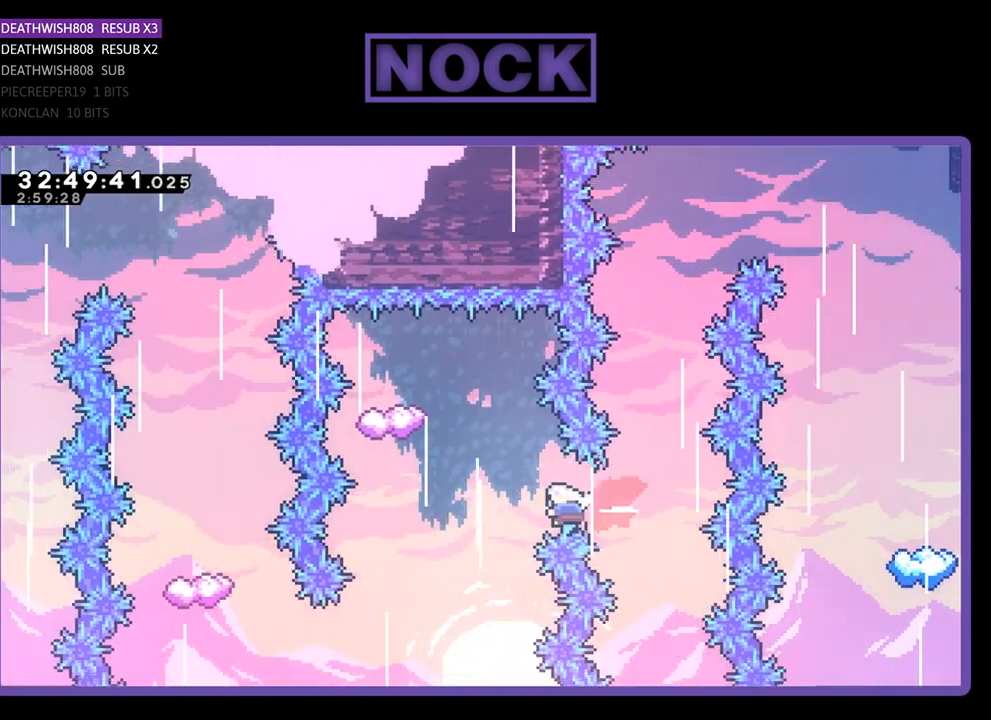
{"buttons": ["CIRCLE", "R2", "DPAD_UP"], "left_stick": "center", "events": [[233, "CIRCLE", "up"], [233, "DPAD_LEFT", "up"], [233, "DPAD_UP", "down"], [267, "DPAD_UP", "up"], [367, "DPAD_UP", "down"], [433, "CIRCLE", "down"]]}
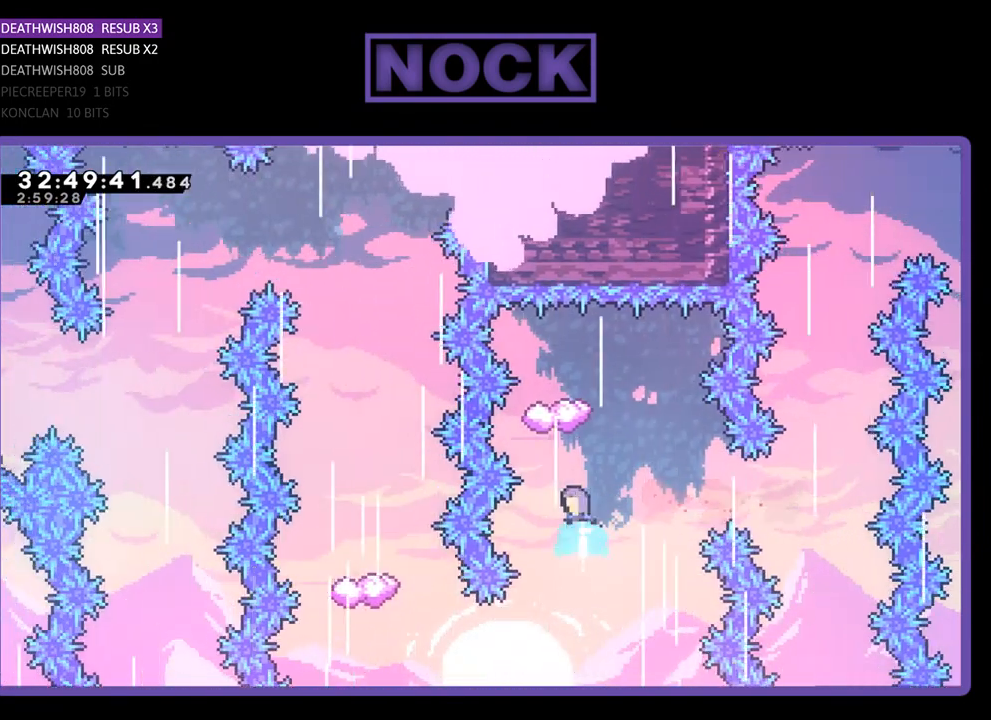
{"buttons": ["R2"], "left_stick": "center", "events": [[433, "DPAD_UP", "up"], [500, "CIRCLE", "up"]]}
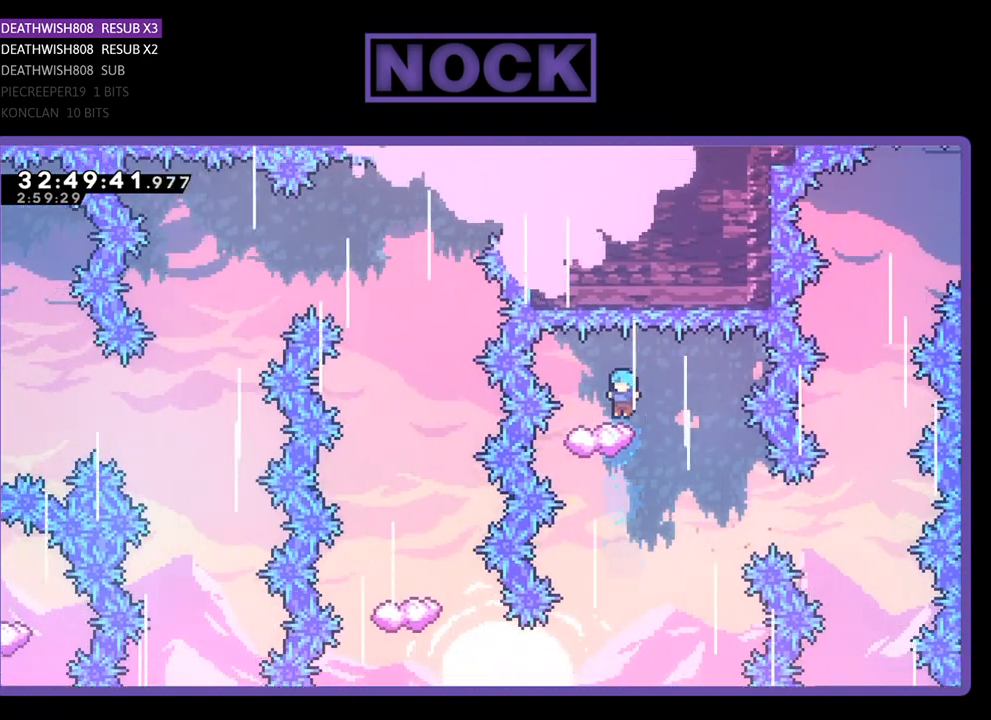
{"buttons": ["R2"], "left_stick": "center", "events": [[133, "DPAD_RIGHT", "down"], [333, "DPAD_RIGHT", "up"]]}
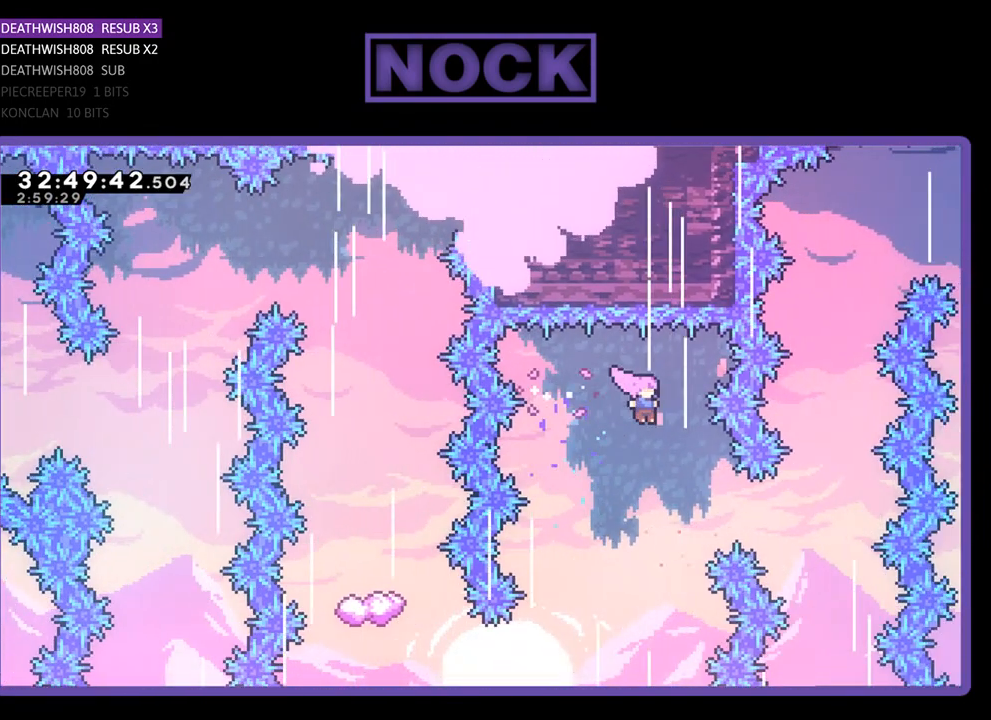
{"buttons": ["R2"], "left_stick": "center", "events": []}
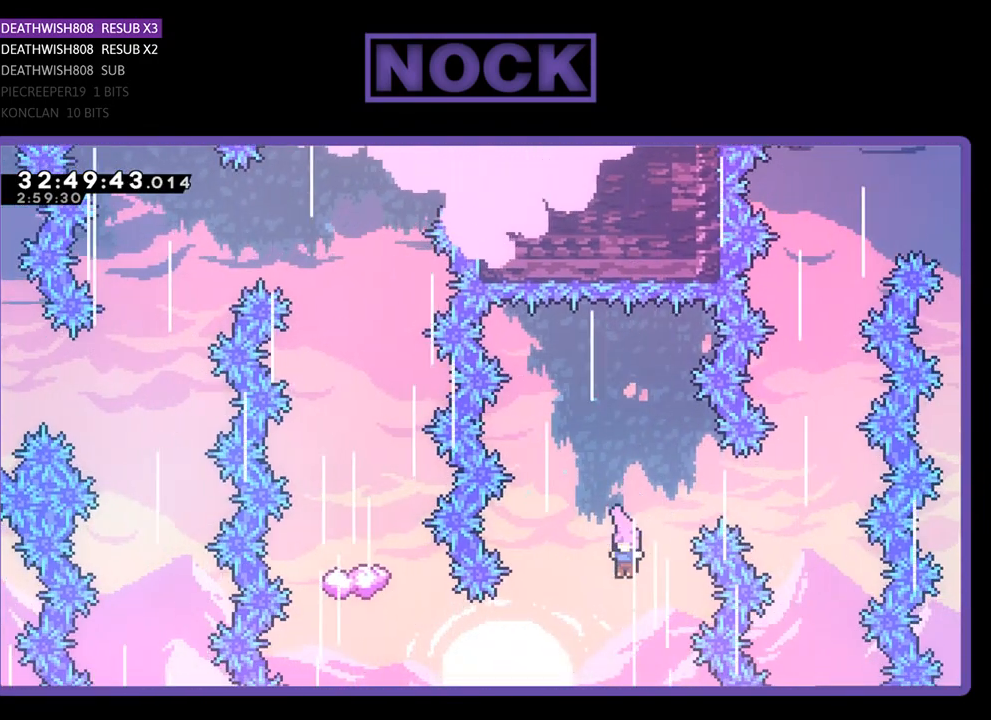
{"buttons": ["R2", "DPAD_LEFT"], "left_stick": "center", "events": [[33, "DPAD_LEFT", "down"], [267, "CIRCLE", "down"], [500, "CIRCLE", "up"]]}
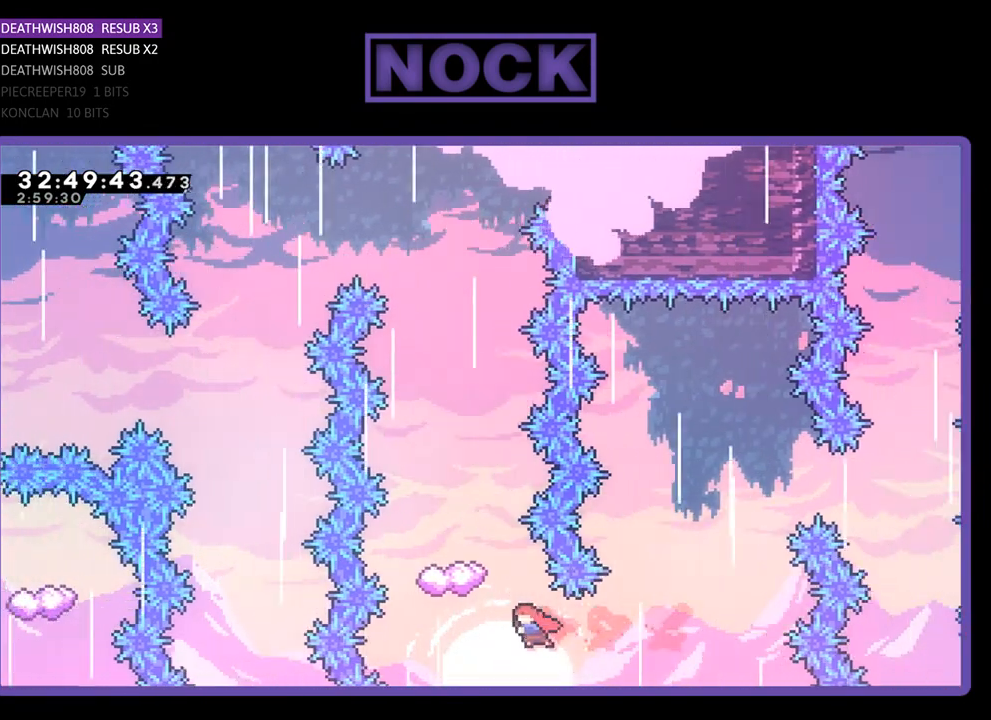
{"buttons": ["R2"], "left_stick": "center", "events": [[33, "DPAD_LEFT", "up"], [100, "CIRCLE", "down"], [167, "DPAD_UP", "down"], [367, "CIRCLE", "up"], [400, "DPAD_UP", "up"]]}
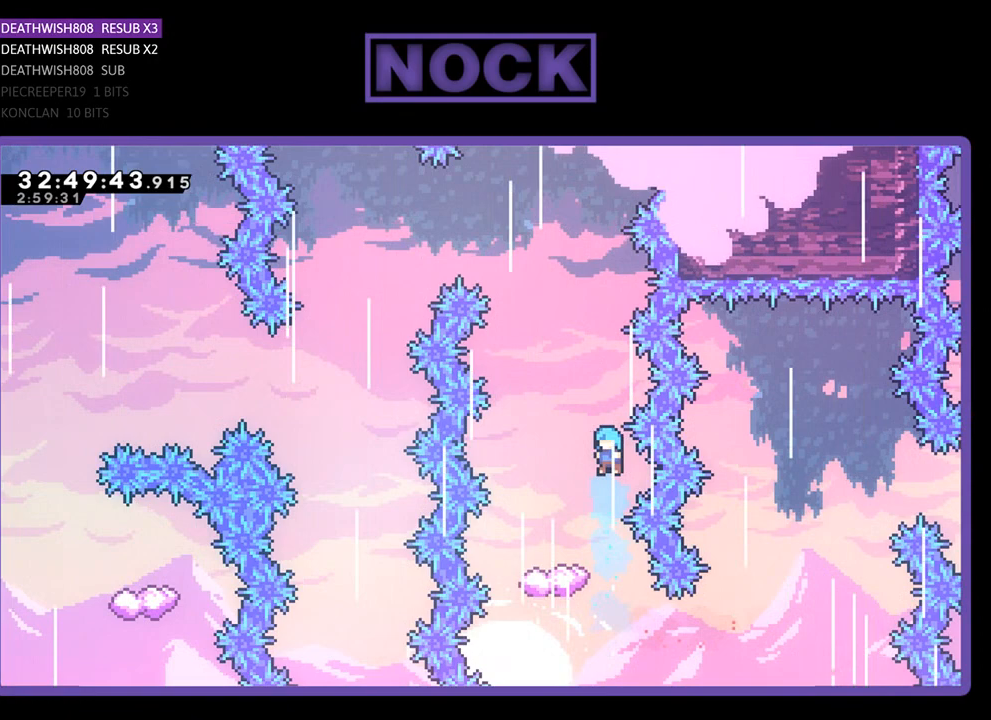
{"buttons": ["R2"], "left_stick": "center", "events": [[67, "DPAD_LEFT", "down"], [333, "DPAD_LEFT", "up"]]}
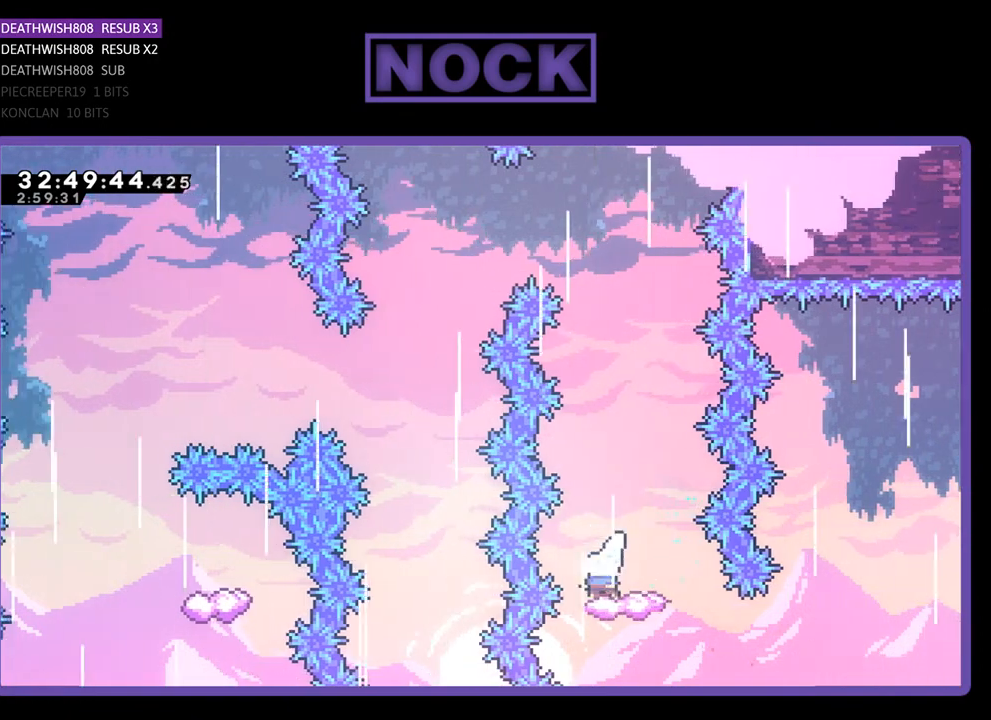
{"buttons": ["CROSS", "R2", "DPAD_LEFT"], "left_stick": "center", "events": [[333, "CROSS", "down"], [500, "DPAD_LEFT", "down"]]}
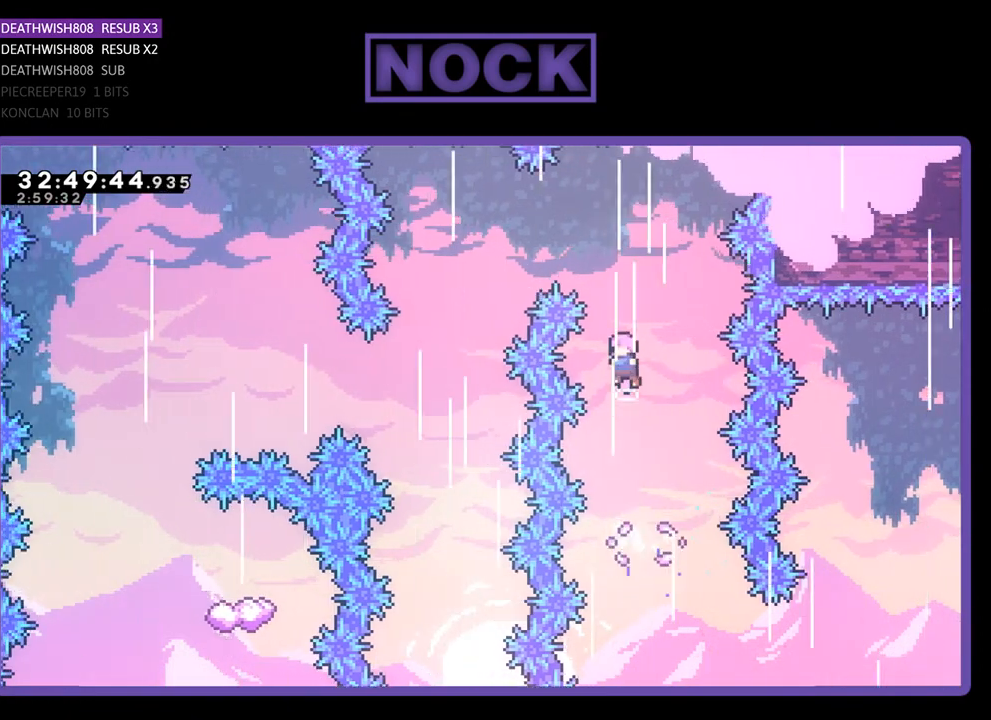
{"buttons": ["CROSS", "R2", "DPAD_LEFT"], "left_stick": "center", "events": []}
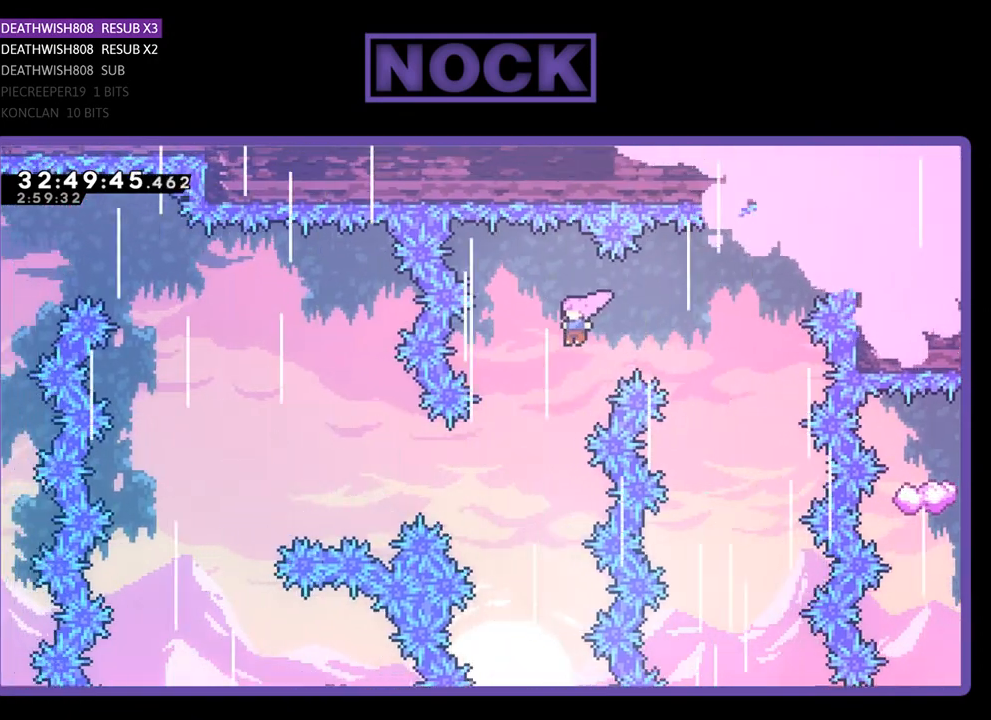
{"buttons": ["CIRCLE", "R2", "DPAD_LEFT"], "left_stick": "center", "events": [[267, "CROSS", "up"], [467, "CIRCLE", "down"]]}
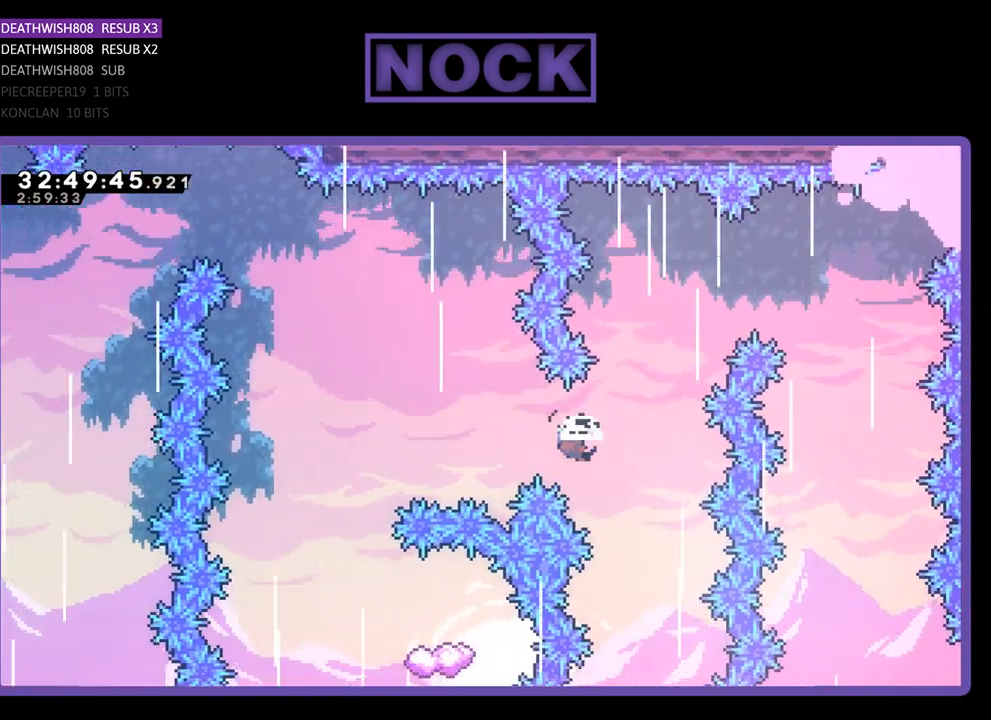
{"buttons": ["R2"], "left_stick": "center", "events": [[467, "DPAD_LEFT", "up"], [500, "CIRCLE", "up"]]}
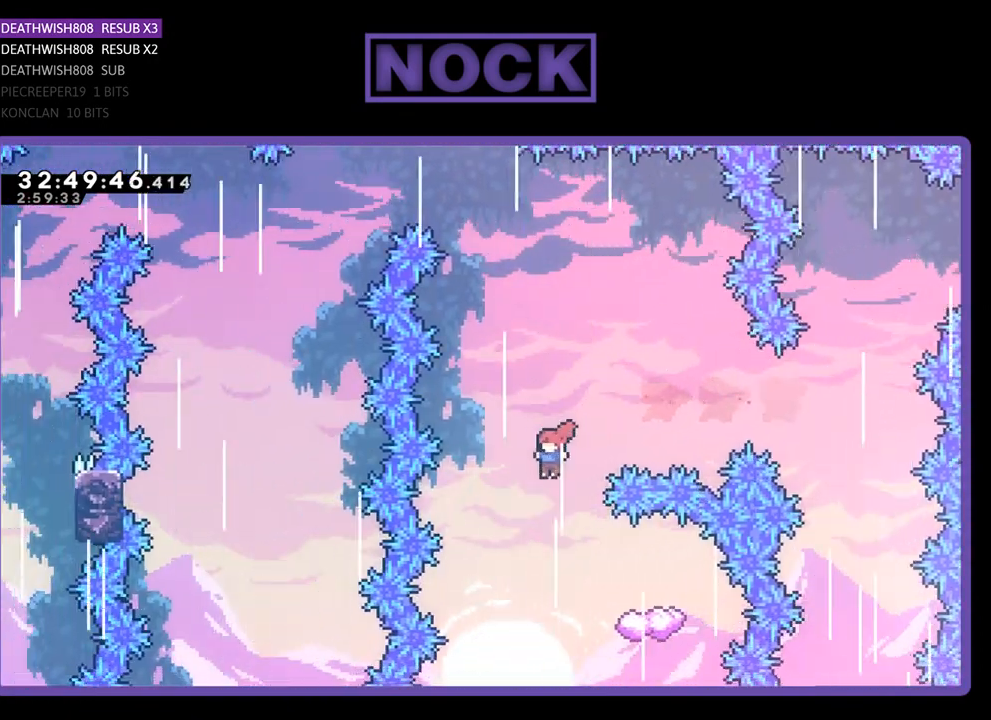
{"buttons": ["R2", "DPAD_UP", "DPAD_RIGHT"], "left_stick": "center", "events": [[100, "DPAD_RIGHT", "down"], [233, "DPAD_UP", "down"]]}
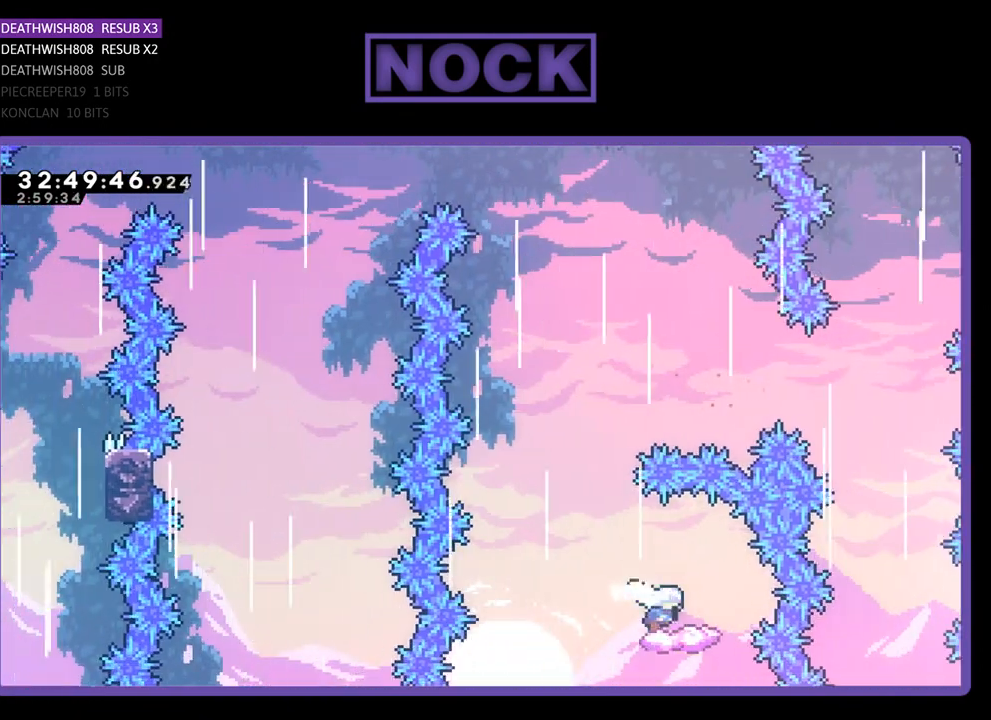
{"buttons": ["R2", "DPAD_UP", "DPAD_LEFT"], "left_stick": "center", "events": [[67, "DPAD_RIGHT", "up"], [133, "DPAD_UP", "up"], [167, "DPAD_LEFT", "down"], [300, "DPAD_UP", "down"]]}
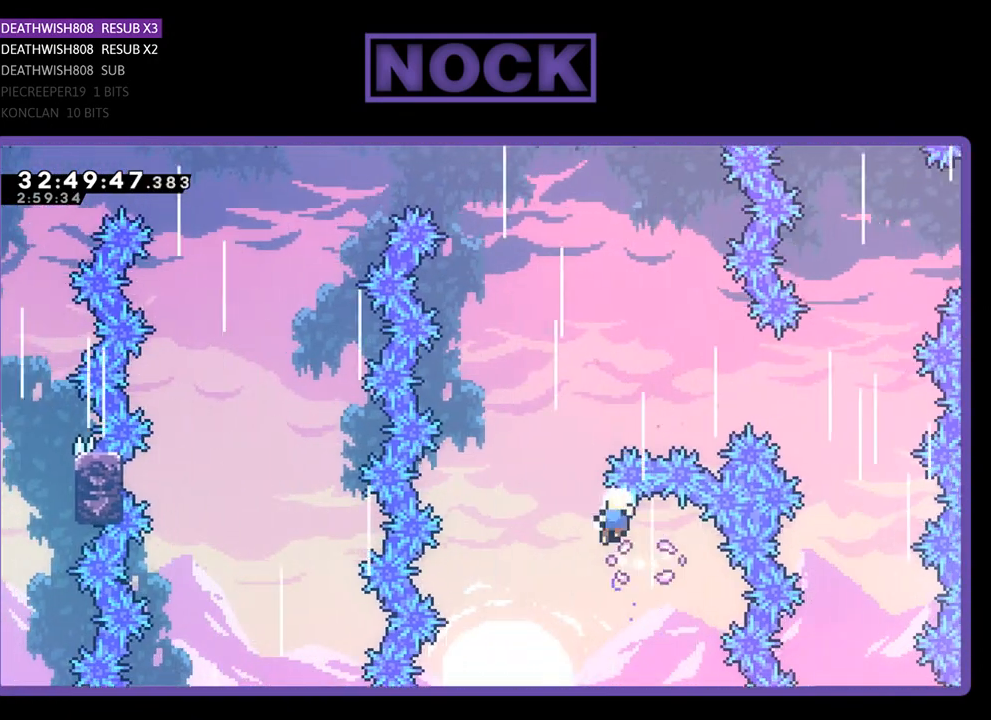
{"buttons": [], "left_stick": "center", "events": [[33, "DPAD_UP", "up"], [133, "DPAD_LEFT", "up"], [467, "R2", "up"]]}
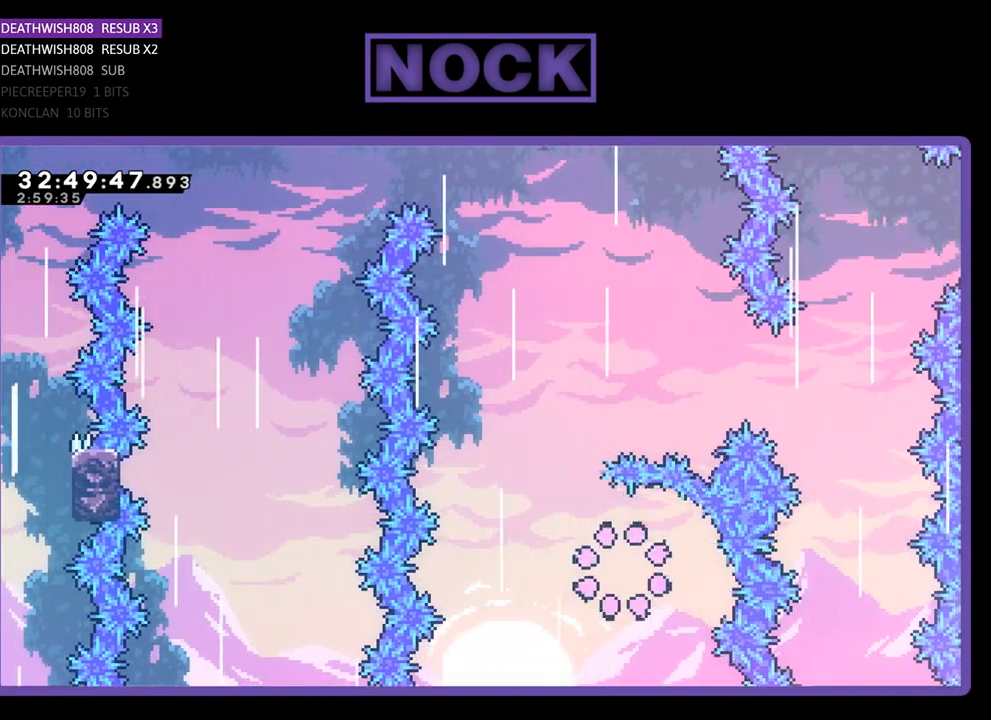
{"buttons": [], "left_stick": "center", "events": []}
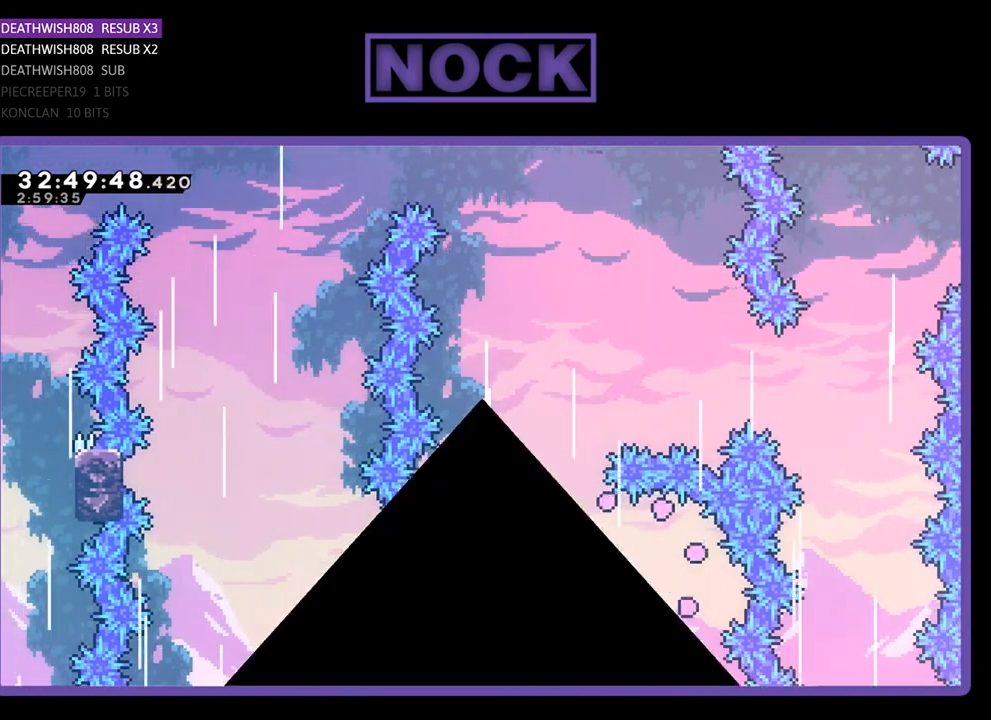
{"buttons": [], "left_stick": "center", "events": []}
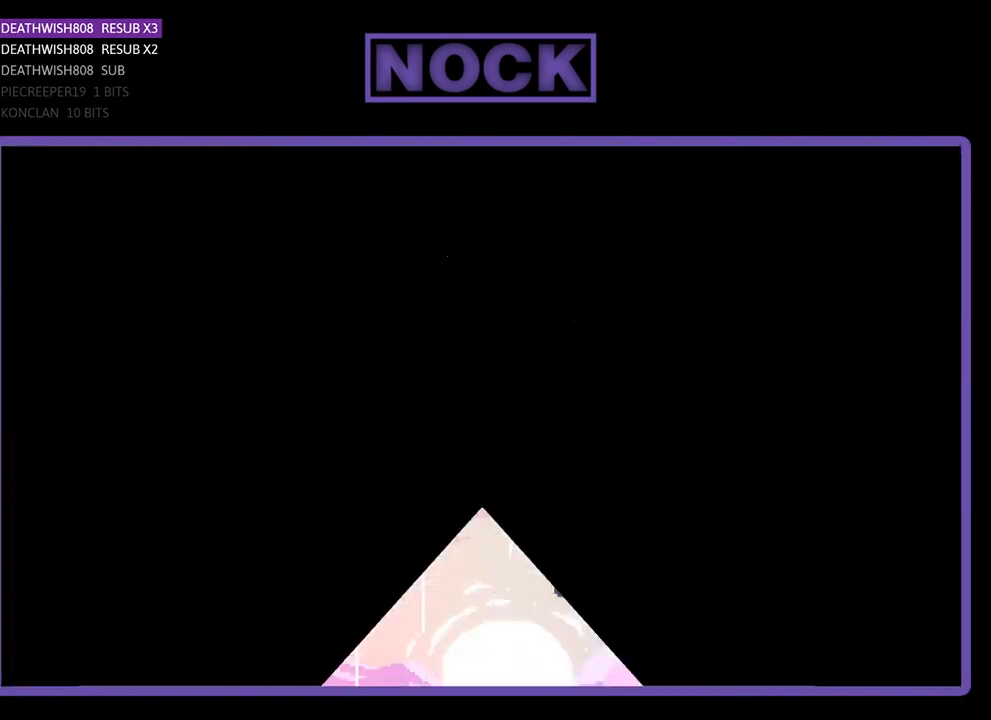
{"buttons": [], "left_stick": "center", "events": []}
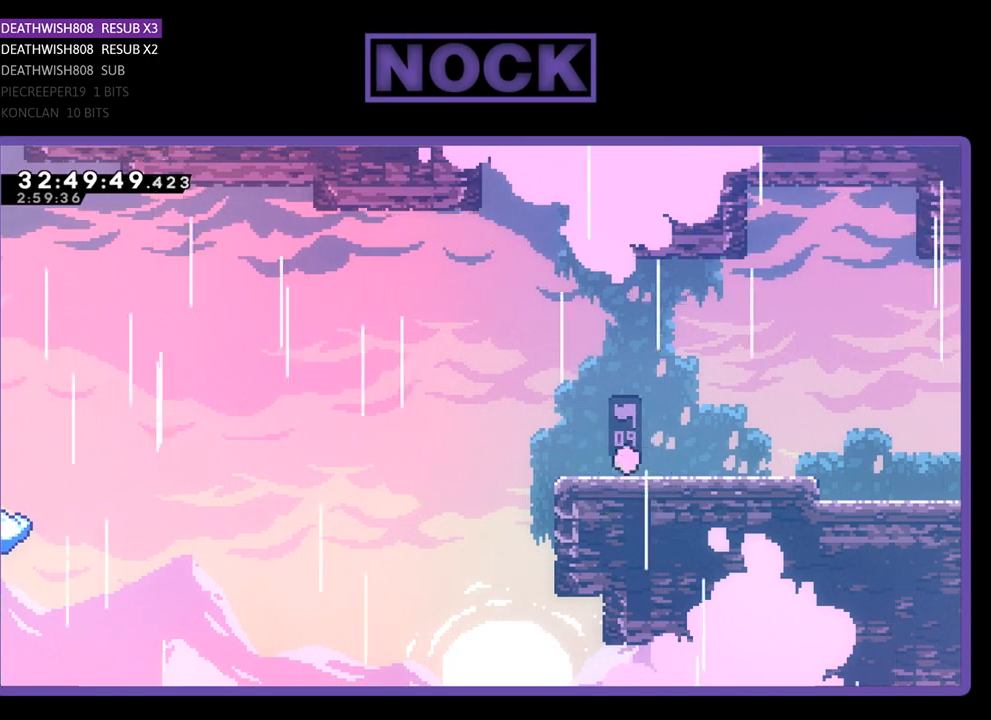
{"buttons": ["CROSS", "R2", "DPAD_LEFT"], "left_stick": "center", "events": [[33, "DPAD_LEFT", "down"], [67, "R2", "down"], [367, "CROSS", "down"]]}
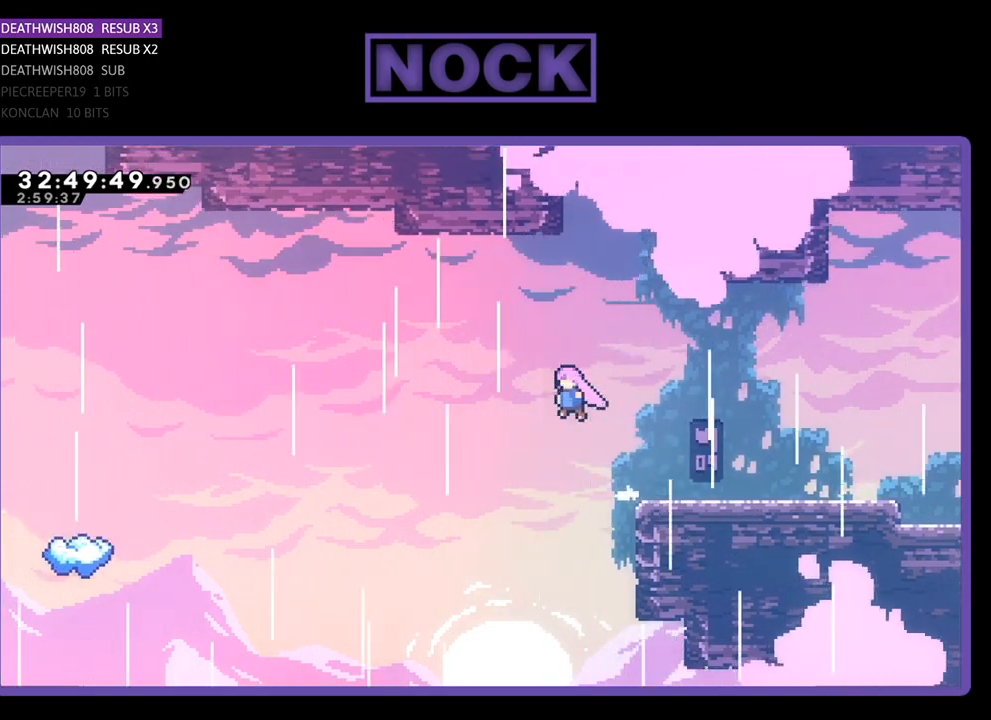
{"buttons": ["R2", "DPAD_UP", "DPAD_LEFT"], "left_stick": "center", "events": [[233, "DPAD_UP", "down"], [267, "CROSS", "up"]]}
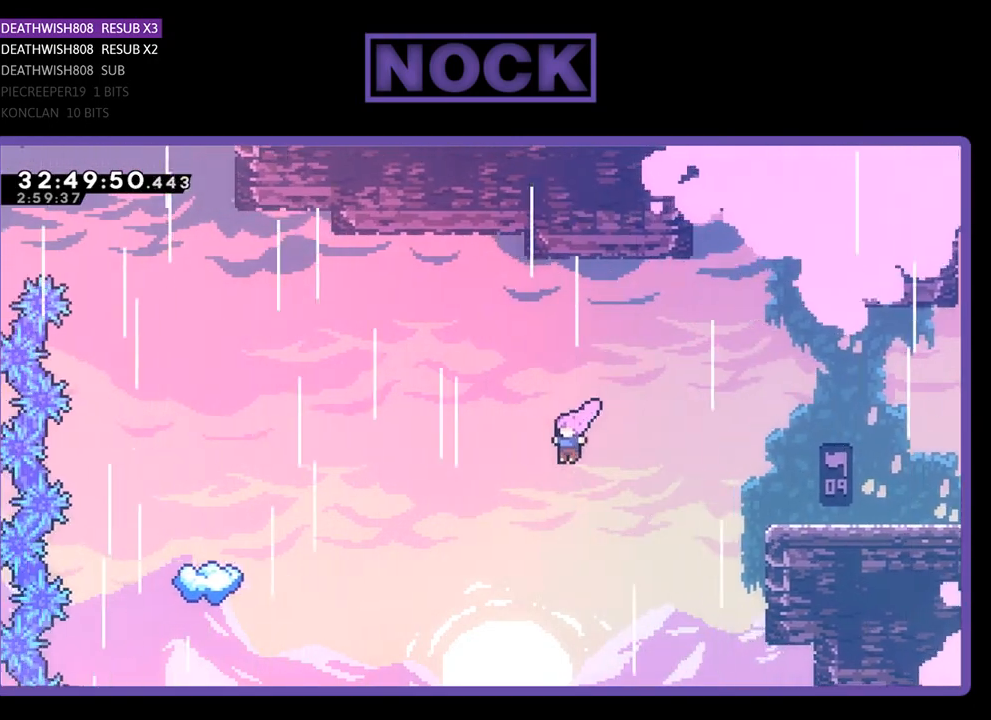
{"buttons": ["R2", "DPAD_UP", "DPAD_LEFT"], "left_stick": "center", "events": [[100, "CIRCLE", "down"], [233, "CIRCLE", "up"], [333, "CIRCLE", "down"], [500, "CIRCLE", "up"]]}
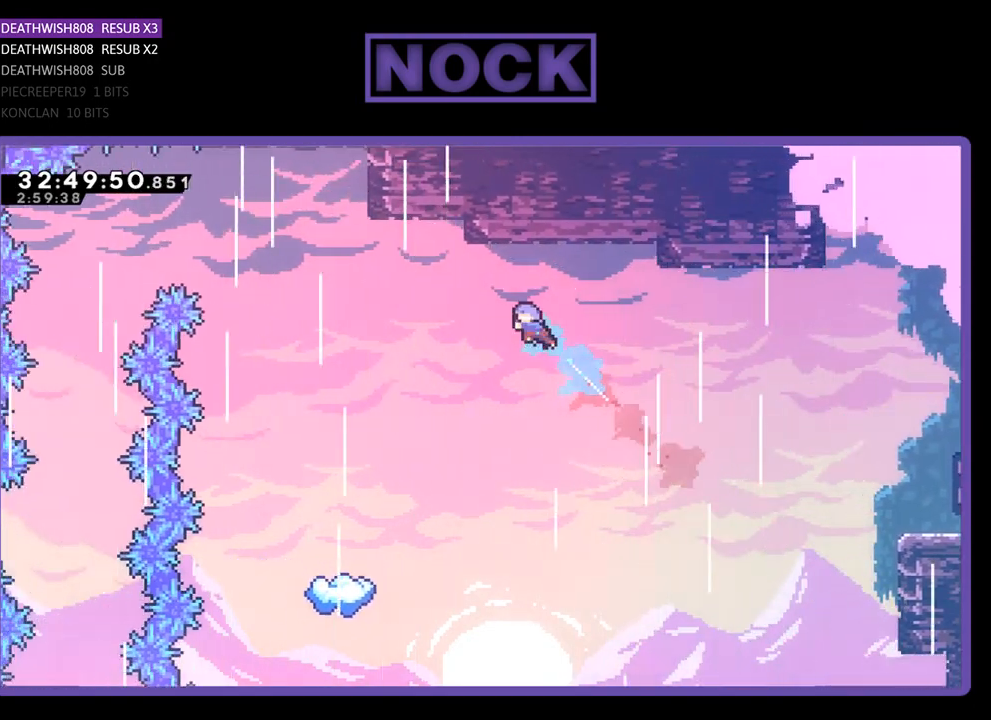
{"buttons": ["R2", "DPAD_LEFT"], "left_stick": "center", "events": [[67, "DPAD_UP", "up"], [167, "DPAD_LEFT", "up"], [467, "DPAD_LEFT", "down"]]}
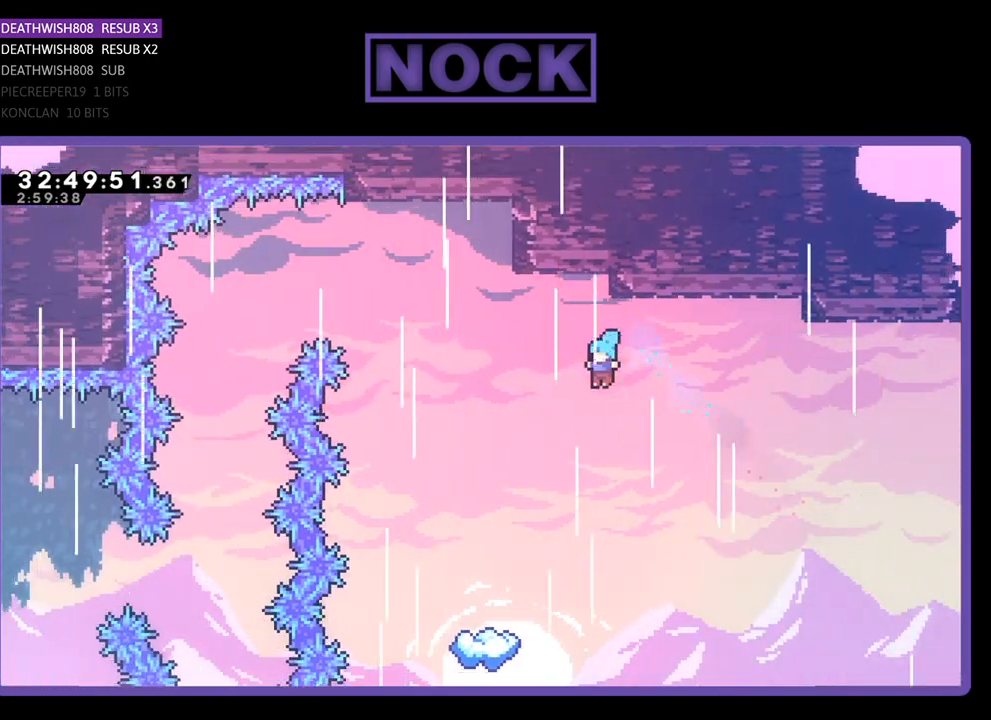
{"buttons": ["R2", "DPAD_LEFT"], "left_stick": "center", "events": [[167, "DPAD_LEFT", "up"], [267, "DPAD_LEFT", "down"]]}
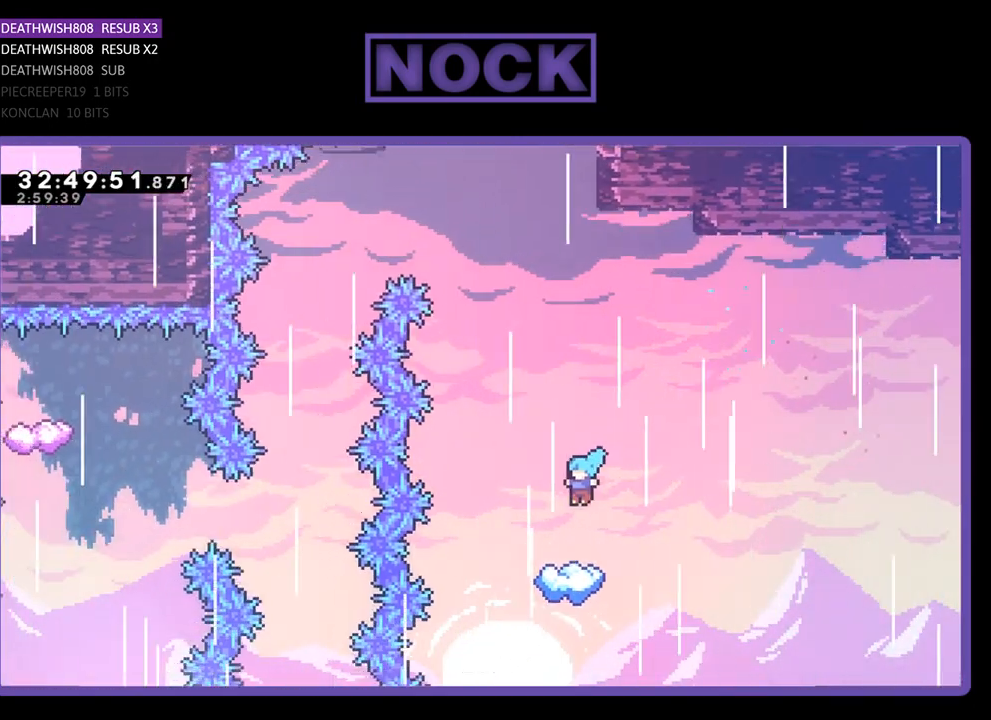
{"buttons": ["R2"], "left_stick": "center", "events": [[100, "DPAD_LEFT", "up"]]}
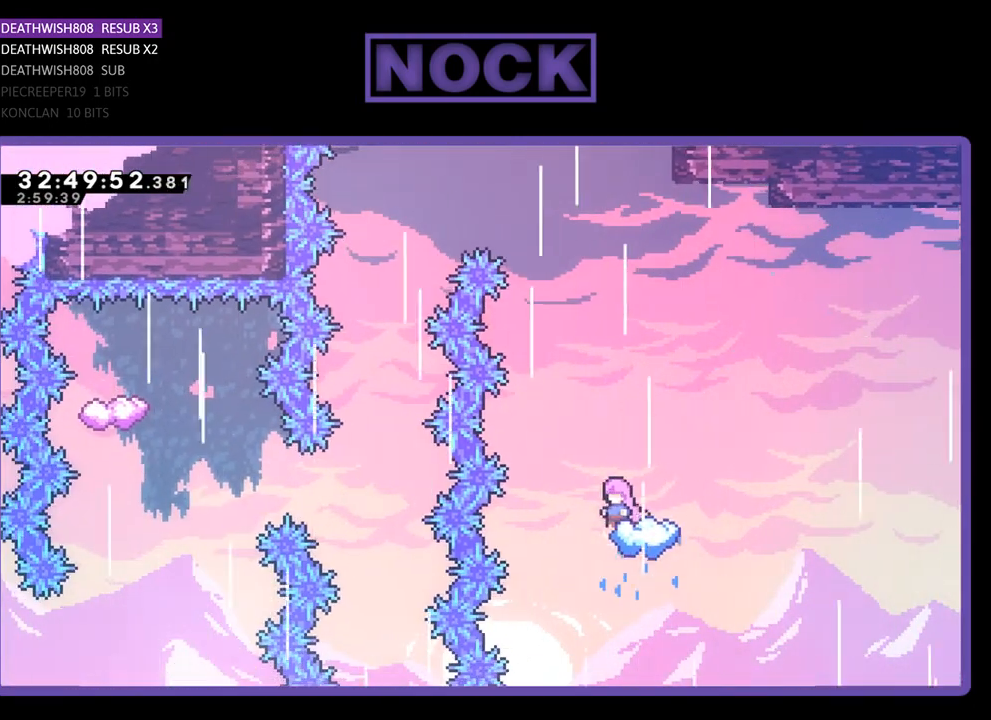
{"buttons": ["CROSS", "R2", "DPAD_LEFT"], "left_stick": "center", "events": [[67, "DPAD_LEFT", "down"], [100, "CROSS", "down"]]}
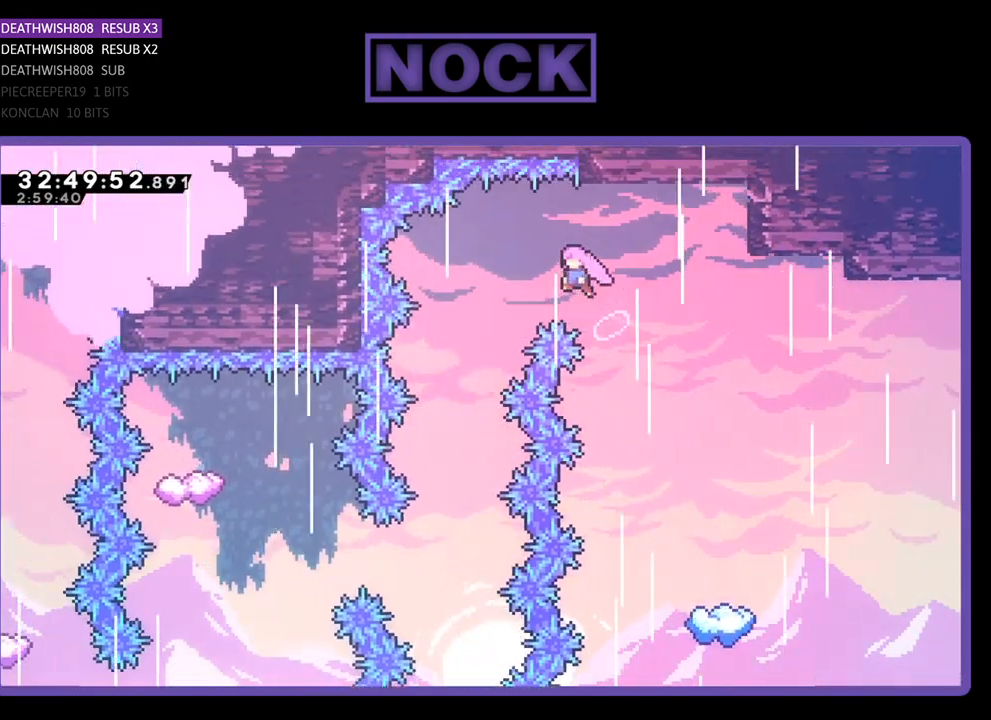
{"buttons": ["R2"], "left_stick": "center", "events": [[300, "CROSS", "up"], [433, "DPAD_LEFT", "up"]]}